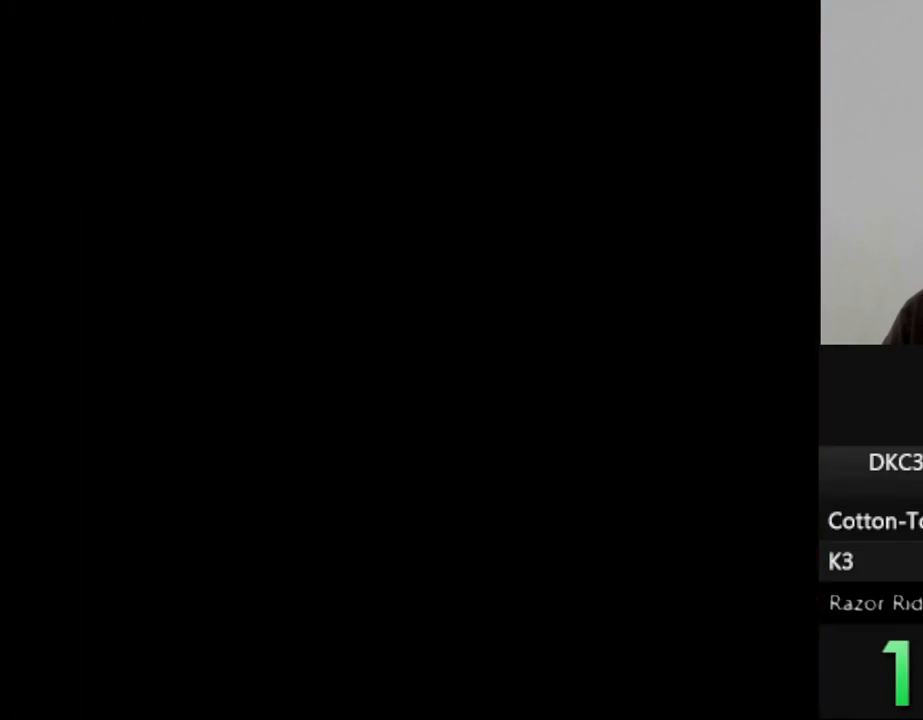
Gameplay with a controller (Nintendo layout); each line is a JSON object with the inputs held at the frame after it. "events" lists button and stick changes between this image and that frame as [ms after this image, input, new state], when the widget could be followed in between. Not read: L3 R3.
{"buttons": ["Y"], "events": []}
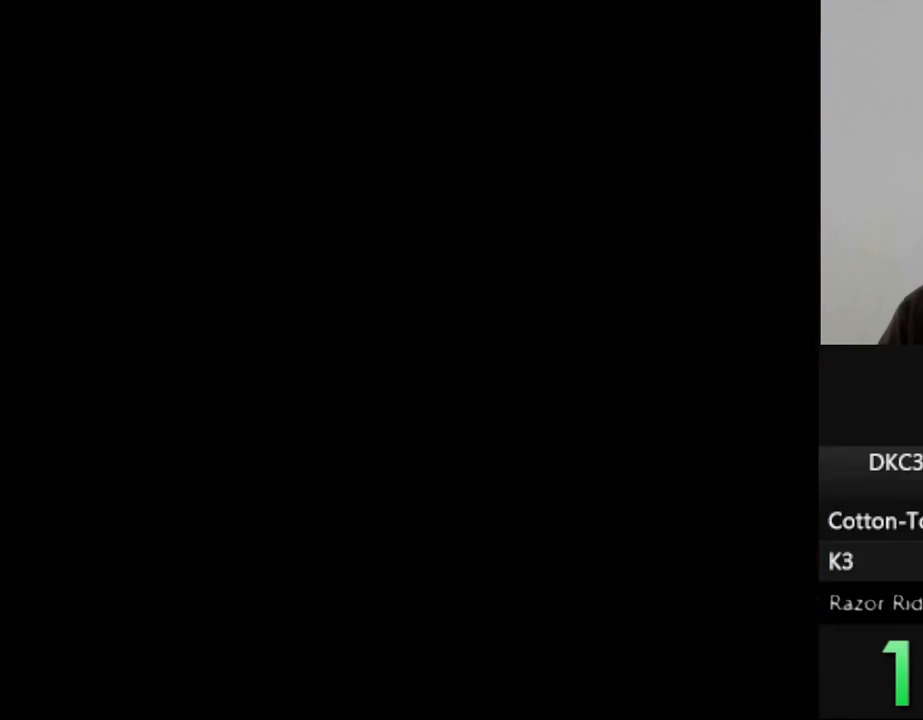
{"buttons": ["Y"], "events": []}
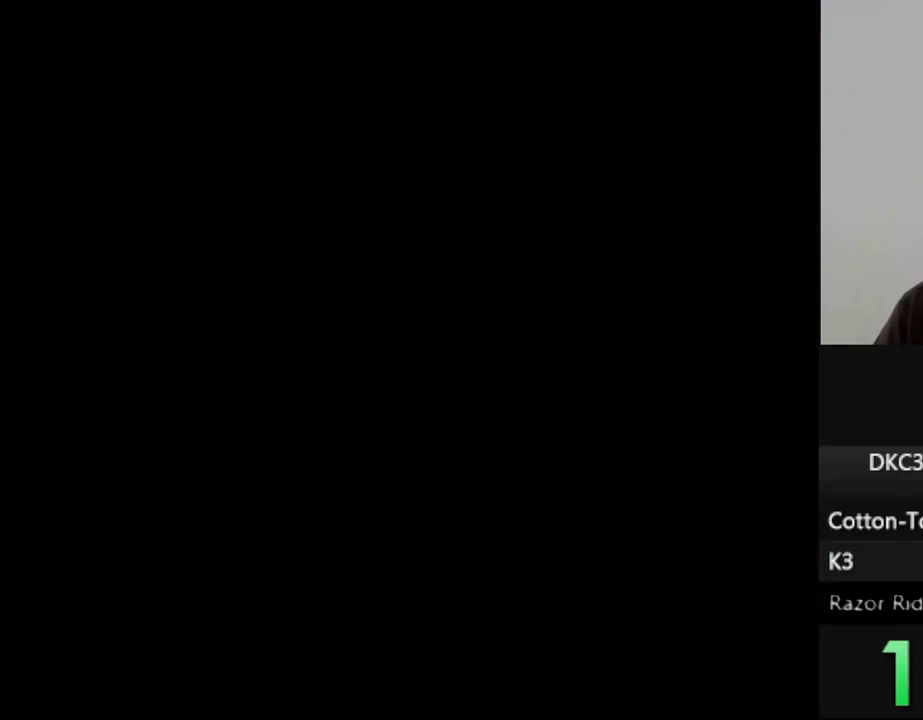
{"buttons": ["Y"], "events": []}
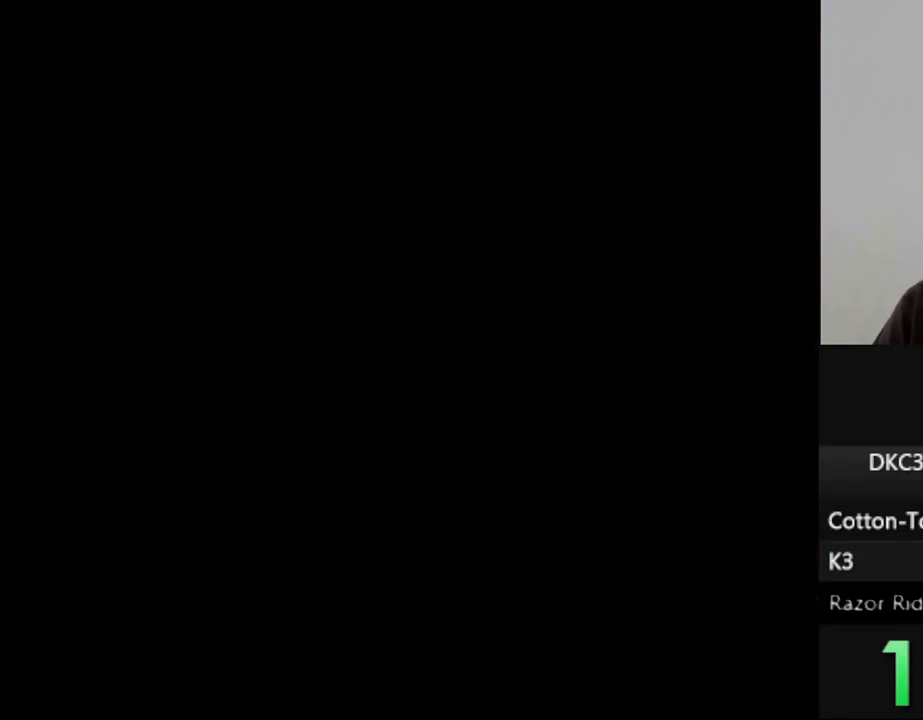
{"buttons": ["Y"], "events": []}
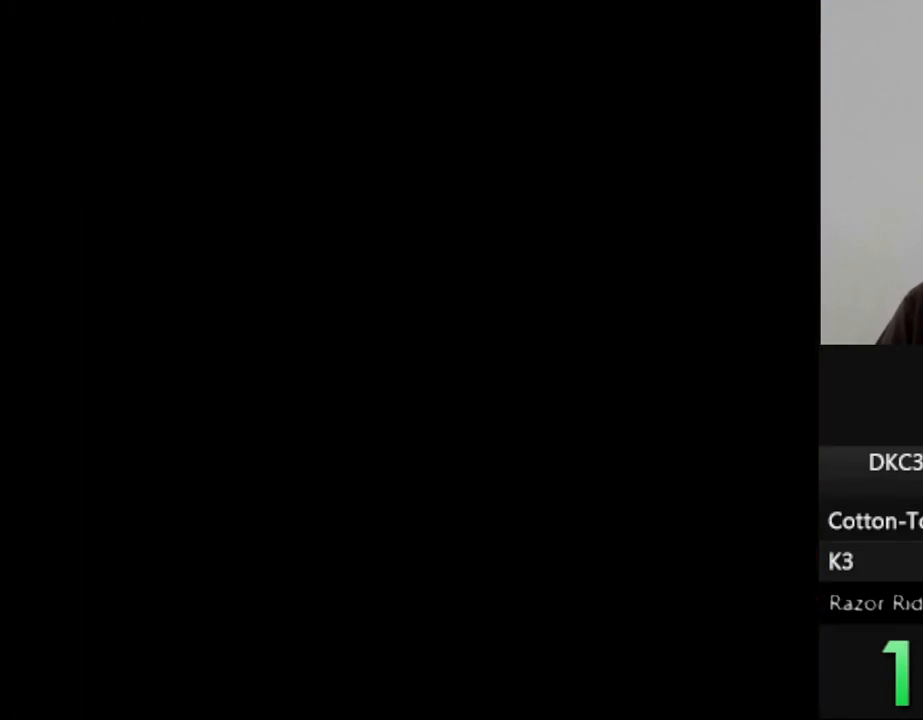
{"buttons": ["Y"], "events": []}
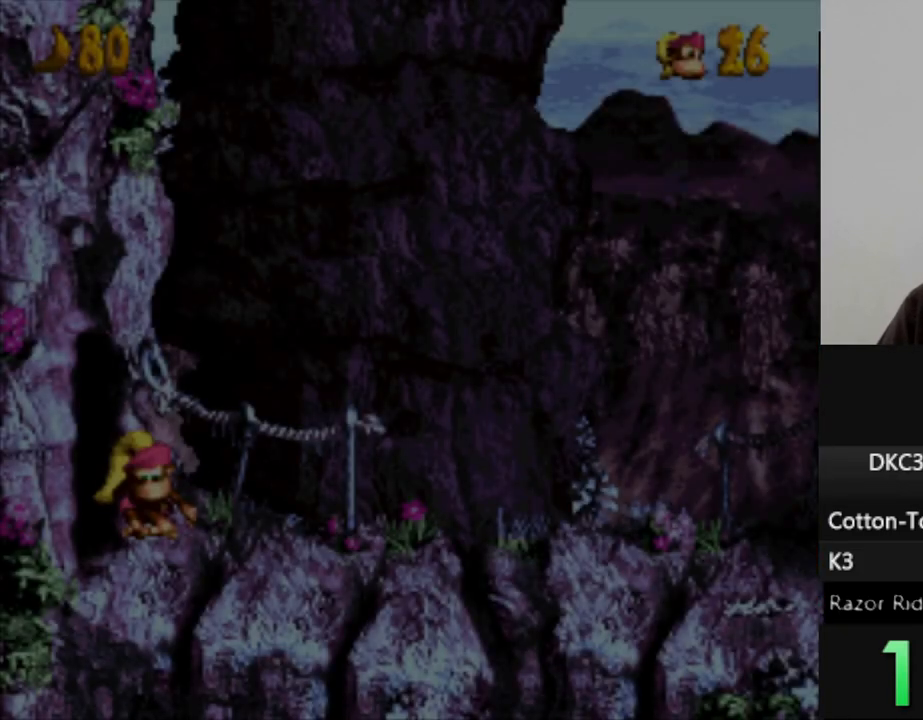
{"buttons": ["Y", "DPAD_RIGHT"], "events": [[50, "DPAD_RIGHT", "down"]]}
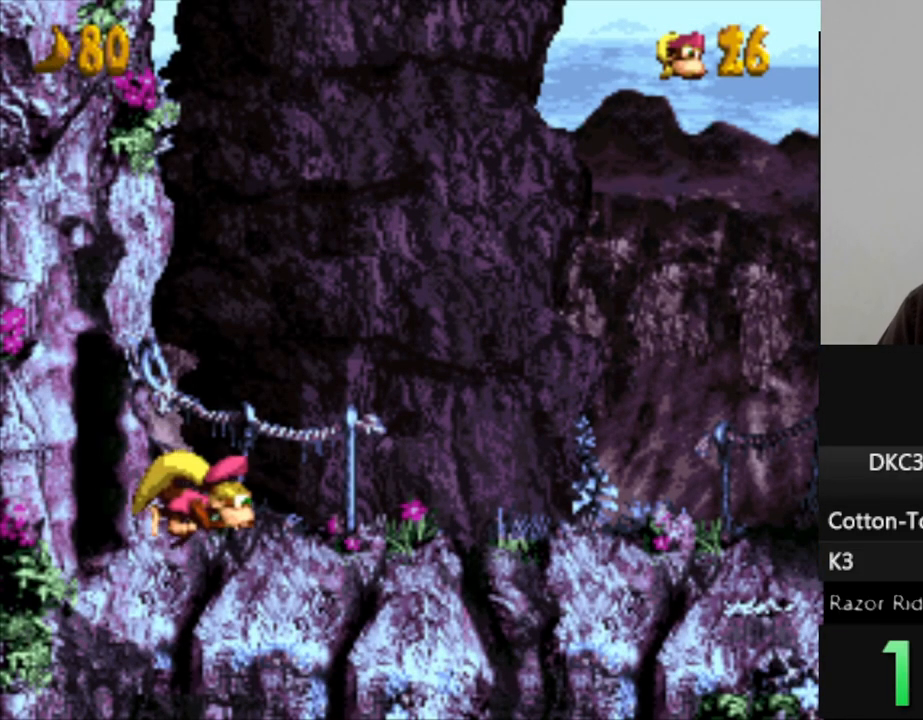
{"buttons": ["Y", "DPAD_RIGHT"], "events": []}
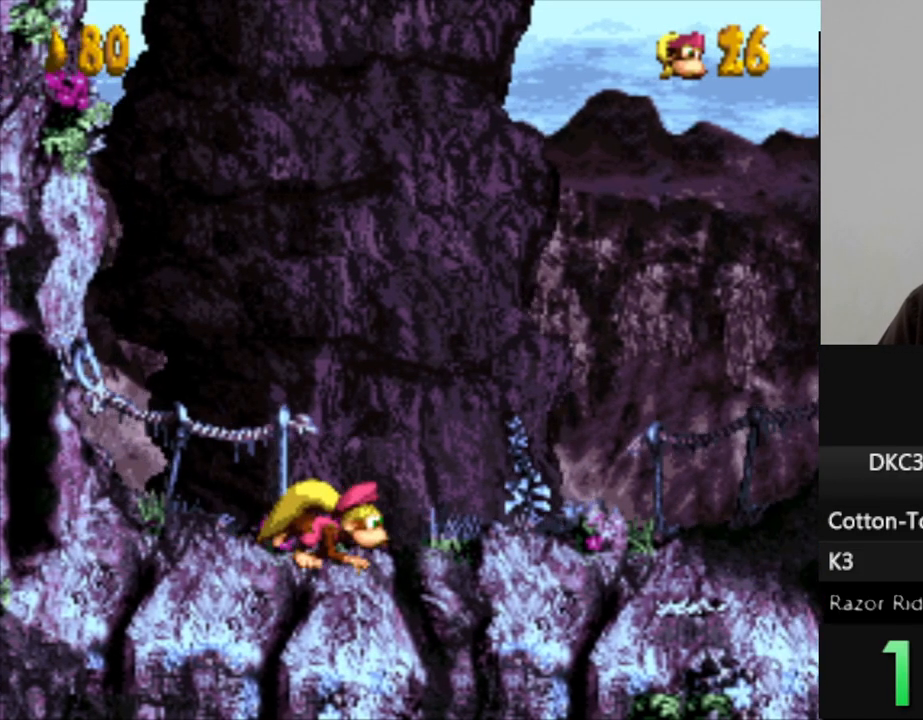
{"buttons": ["Y", "DPAD_RIGHT"], "events": []}
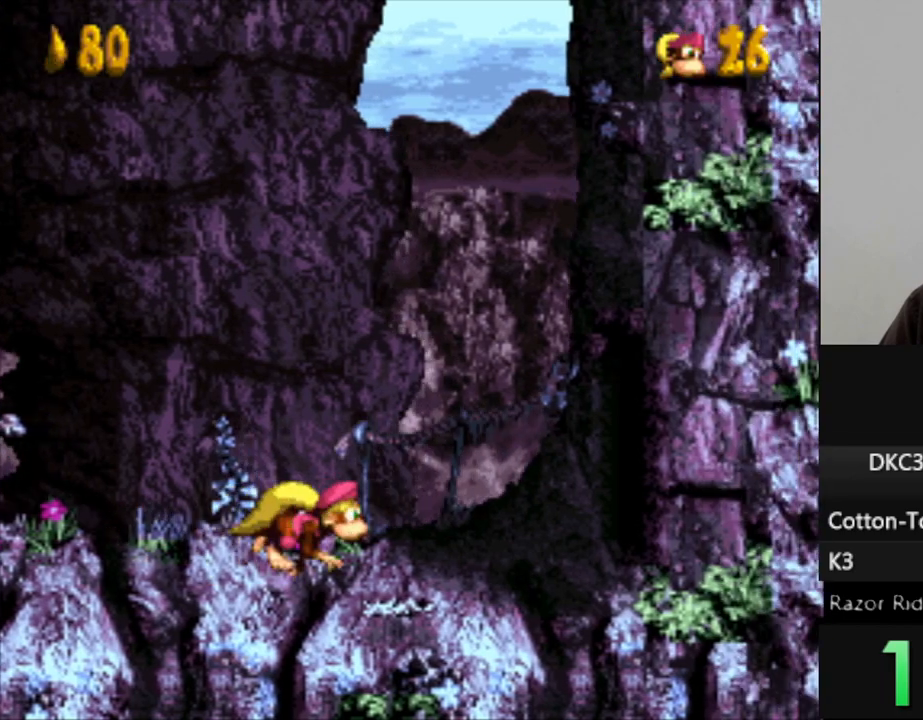
{"buttons": ["Y", "DPAD_RIGHT"], "events": []}
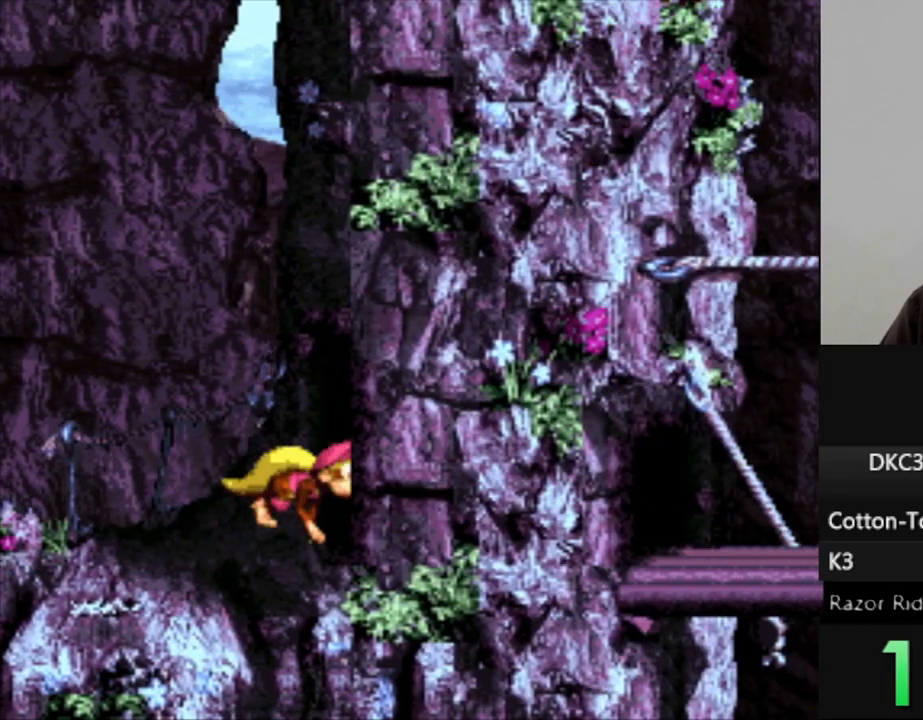
{"buttons": ["Y", "DPAD_RIGHT"], "events": []}
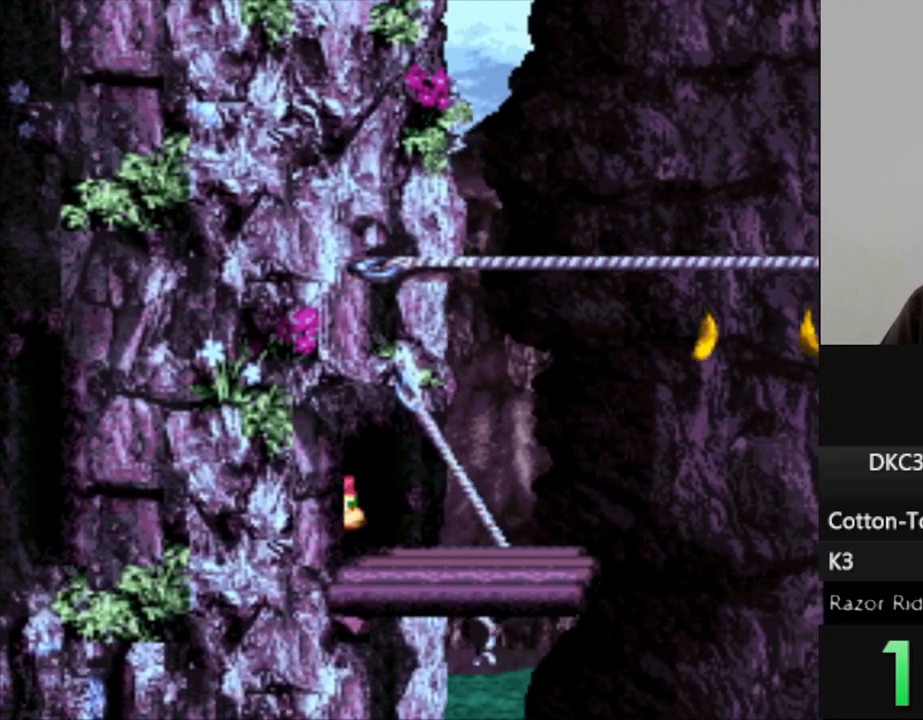
{"buttons": ["Y", "DPAD_RIGHT"], "events": [[100, "B", "down"], [283, "B", "up"], [367, "DPAD_RIGHT", "up"], [500, "DPAD_RIGHT", "down"]]}
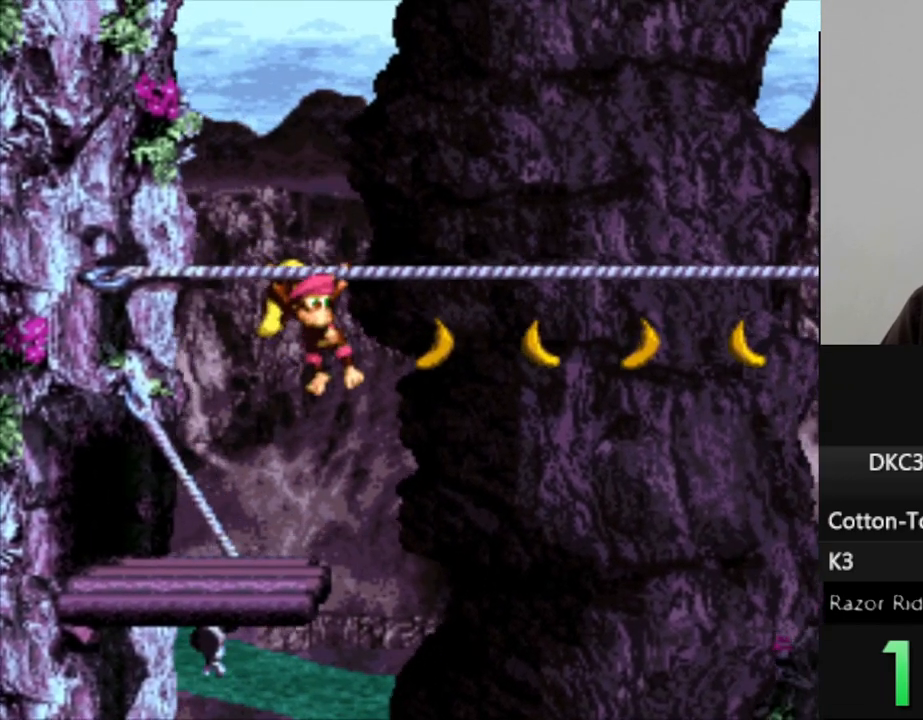
{"buttons": ["Y", "DPAD_RIGHT"], "events": []}
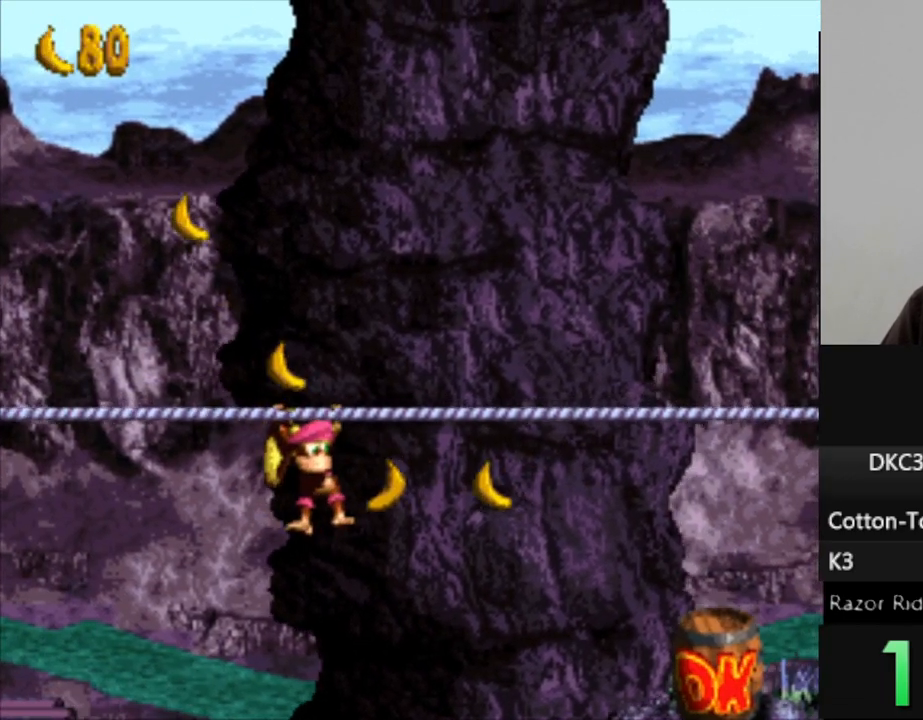
{"buttons": ["B", "DPAD_DOWN"], "events": [[300, "DPAD_RIGHT", "up"], [367, "Y", "up"], [433, "DPAD_DOWN", "down"], [467, "B", "down"]]}
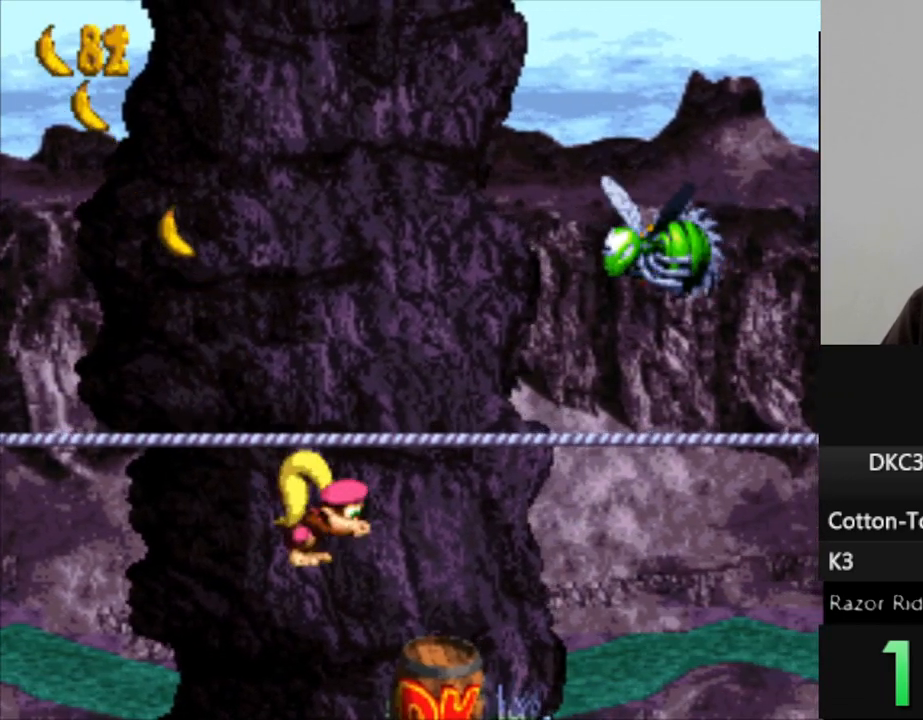
{"buttons": ["Y", "DPAD_RIGHT"], "events": [[50, "B", "up"], [100, "DPAD_DOWN", "up"], [383, "DPAD_RIGHT", "down"], [483, "Y", "down"]]}
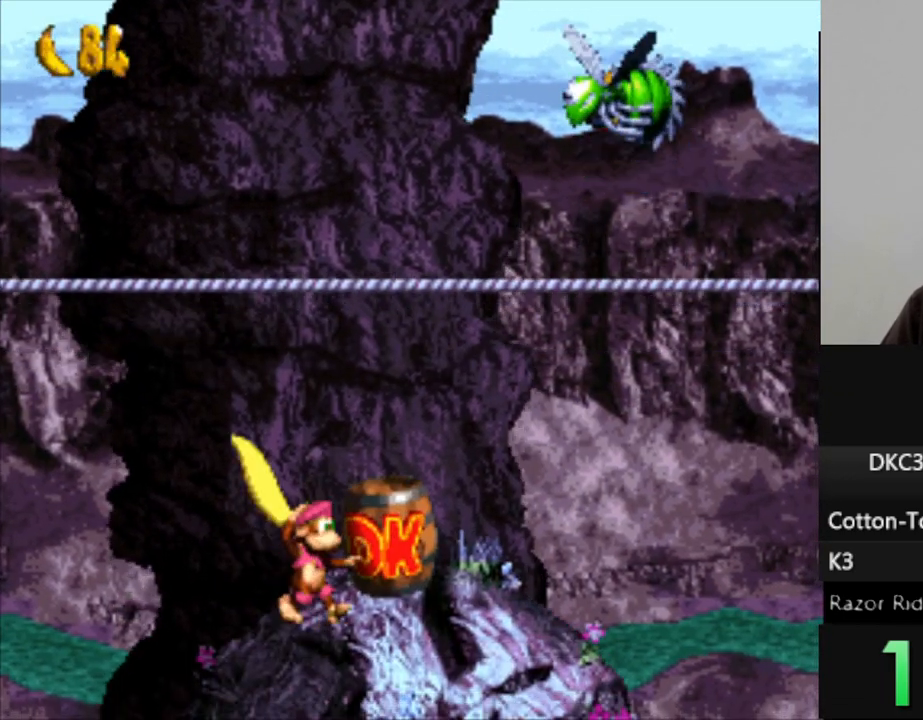
{"buttons": ["Y", "DPAD_UP"], "events": [[50, "DPAD_RIGHT", "up"], [267, "B", "down"], [283, "DPAD_UP", "down"], [433, "B", "up"]]}
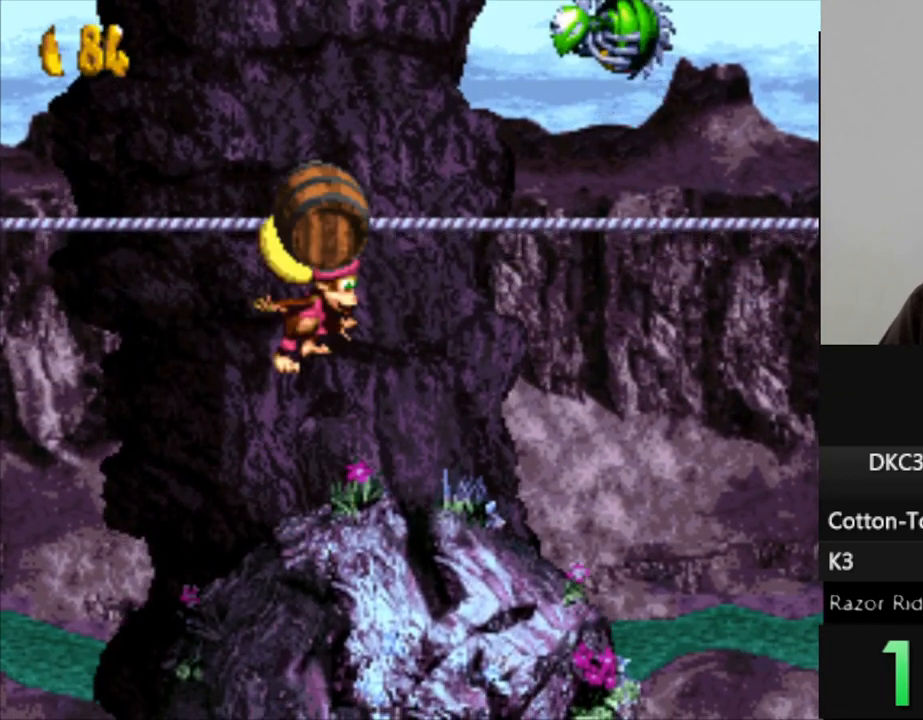
{"buttons": ["Y", "DPAD_UP"], "events": [[33, "B", "down"], [133, "B", "up"], [167, "Y", "up"], [233, "Y", "down"], [250, "B", "down"], [367, "B", "up"]]}
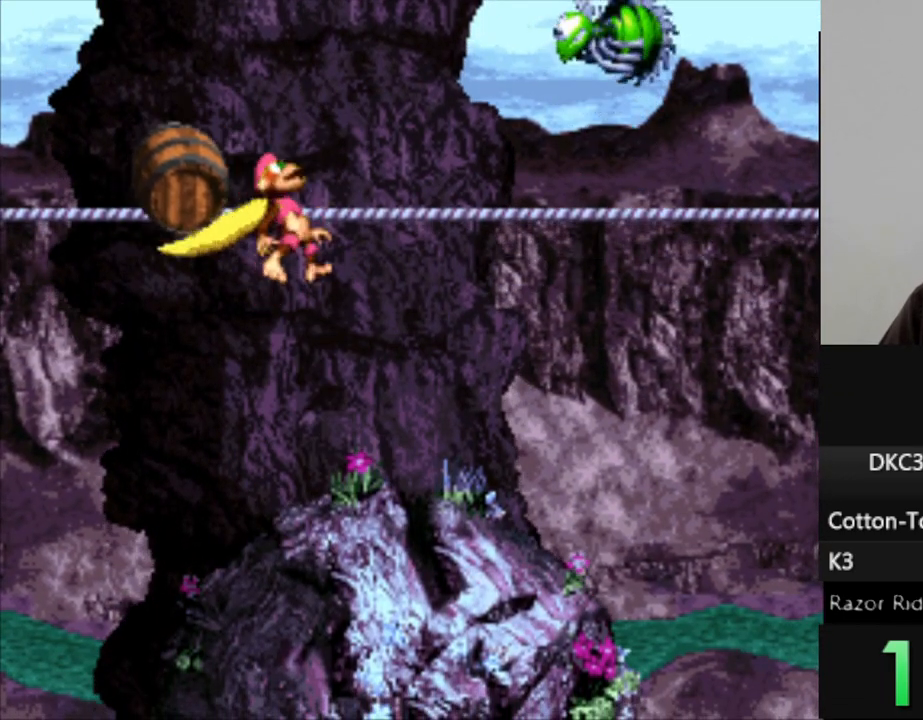
{"buttons": ["Y"], "events": [[333, "DPAD_UP", "up"]]}
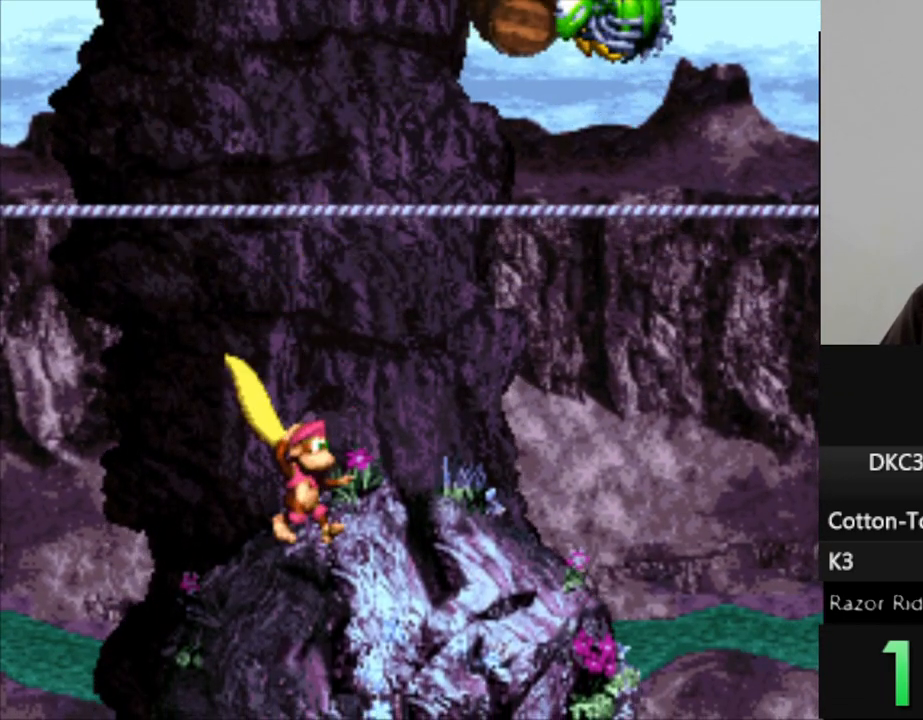
{"buttons": ["Y", "DPAD_UP"], "events": [[267, "DPAD_RIGHT", "down"], [317, "B", "down"], [317, "DPAD_RIGHT", "up"], [317, "DPAD_UP", "down"], [467, "B", "up"]]}
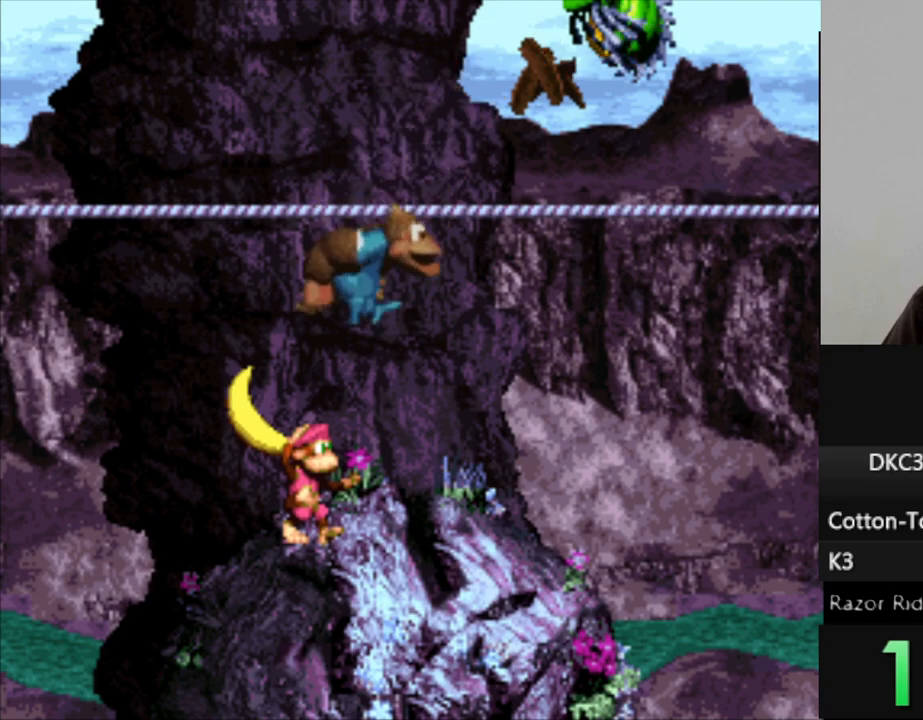
{"buttons": ["Y", "DPAD_UP"], "events": [[167, "B", "down"], [350, "B", "up"]]}
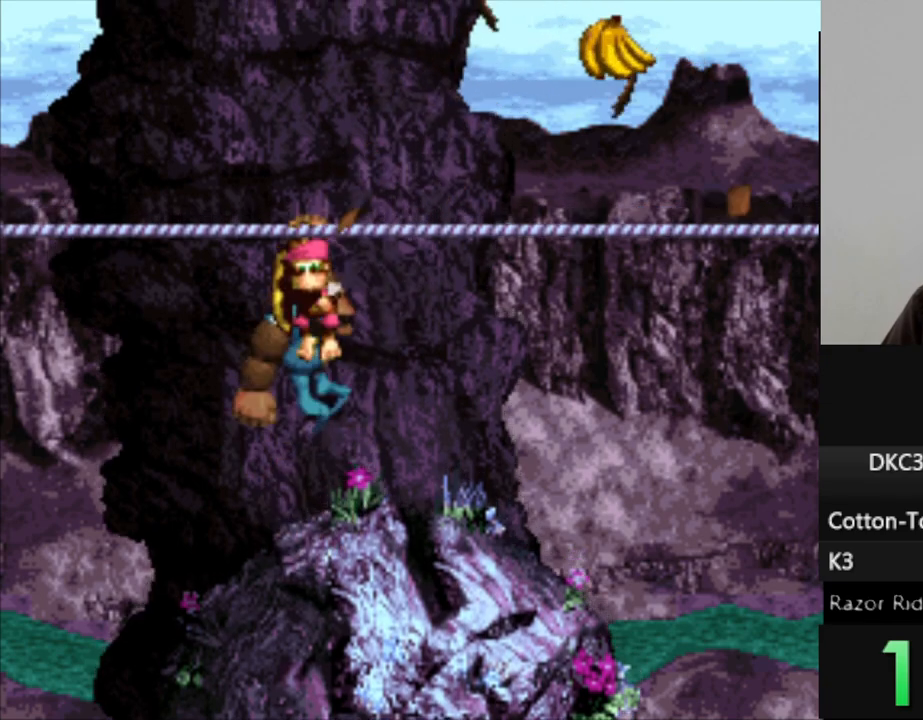
{"buttons": ["Y", "DPAD_RIGHT"], "events": [[50, "DPAD_RIGHT", "down"], [83, "DPAD_UP", "up"]]}
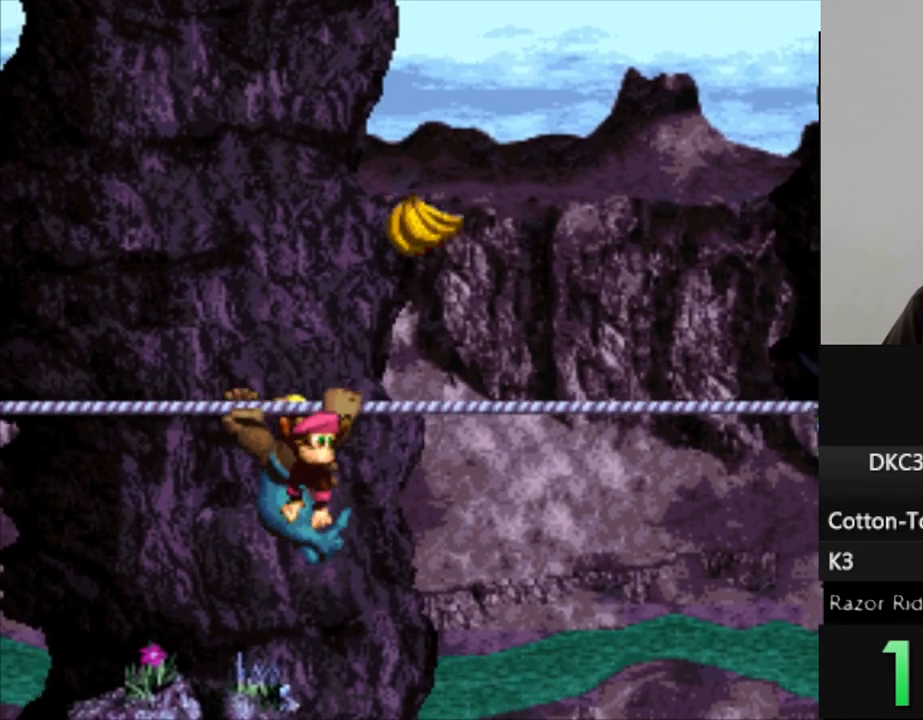
{"buttons": ["Y", "DPAD_RIGHT"], "events": [[183, "DPAD_RIGHT", "up"], [450, "DPAD_RIGHT", "down"]]}
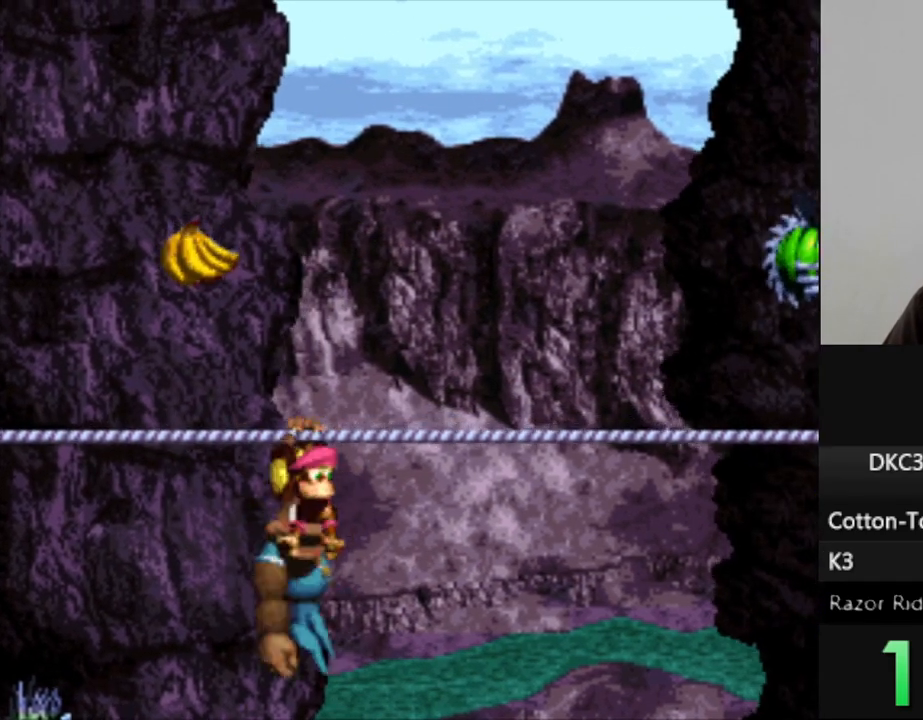
{"buttons": ["B", "Y", "DPAD_RIGHT"], "events": [[317, "B", "down"]]}
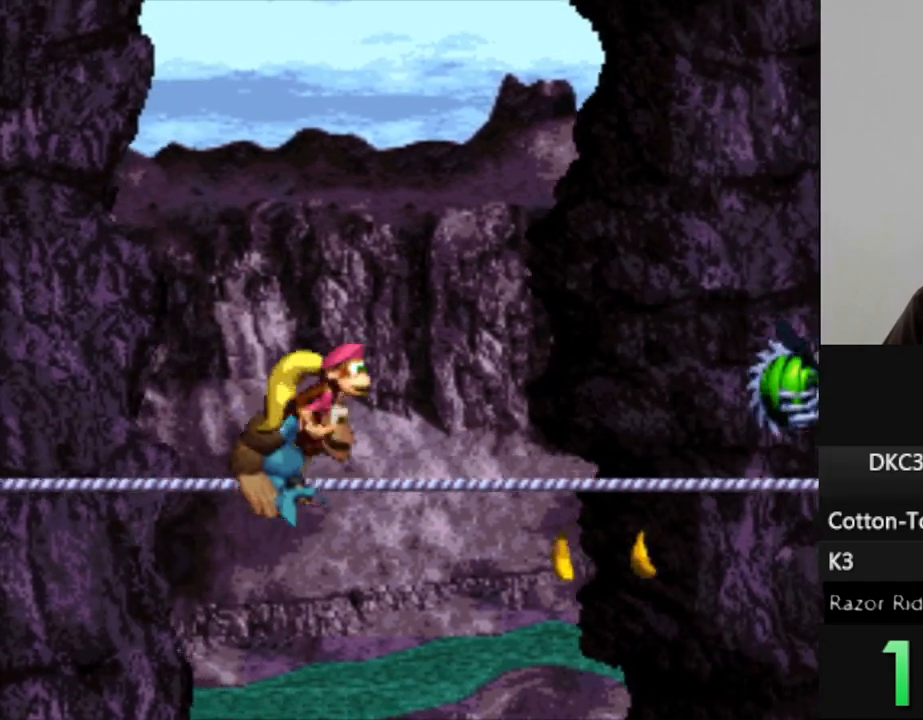
{"buttons": ["Y", "DPAD_RIGHT"], "events": [[150, "B", "up"], [183, "Y", "up"], [250, "Y", "down"]]}
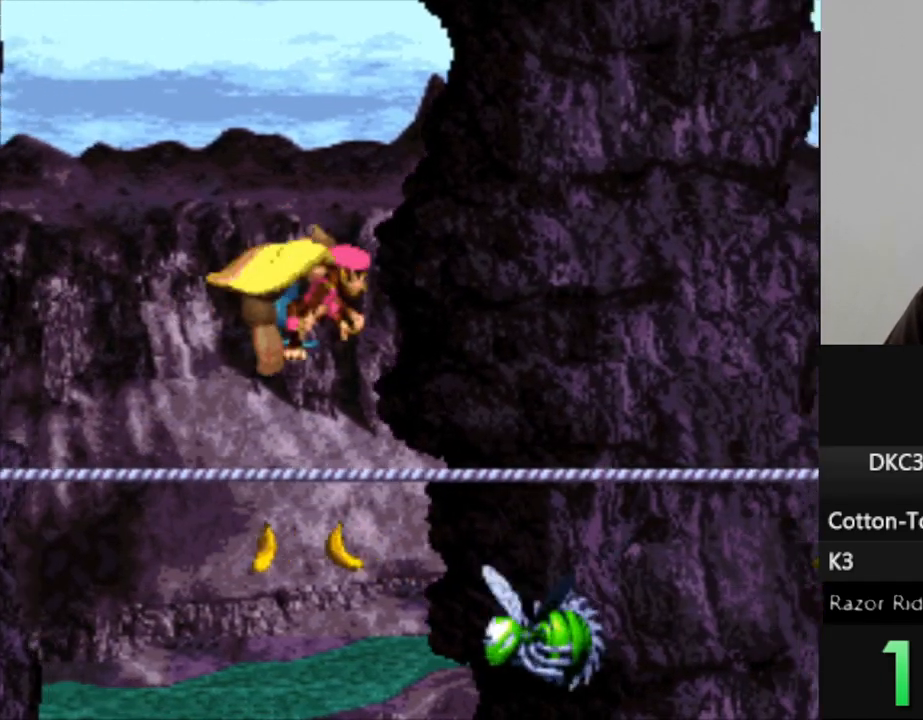
{"buttons": ["Y", "DPAD_RIGHT"], "events": []}
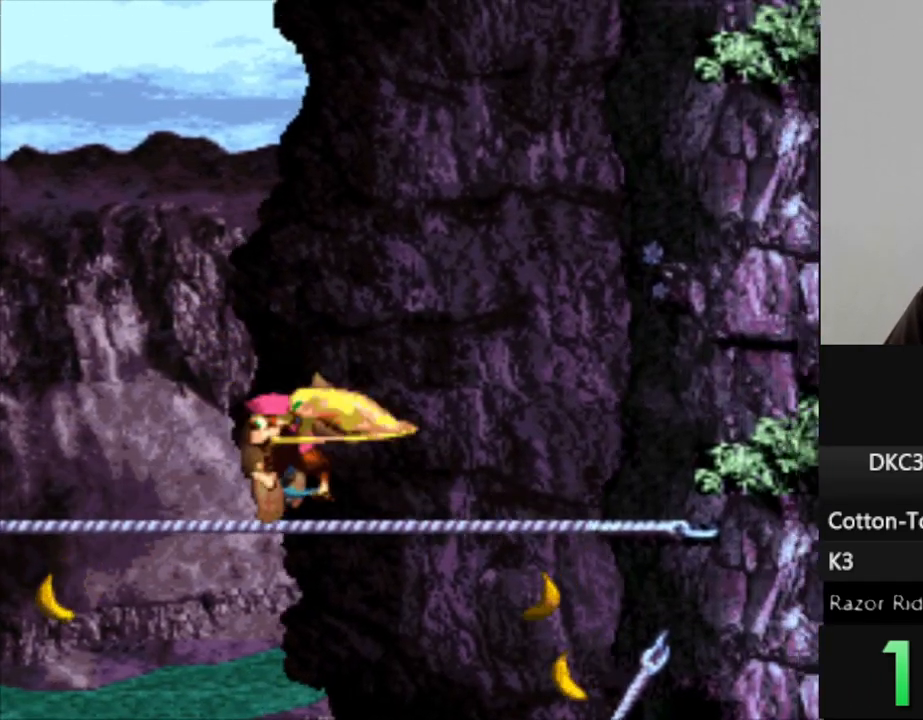
{"buttons": ["B", "DPAD_DOWN", "DPAD_RIGHT"], "events": [[100, "Y", "up"], [117, "DPAD_RIGHT", "up"], [217, "DPAD_DOWN", "down"], [283, "DPAD_RIGHT", "down"], [467, "B", "down"]]}
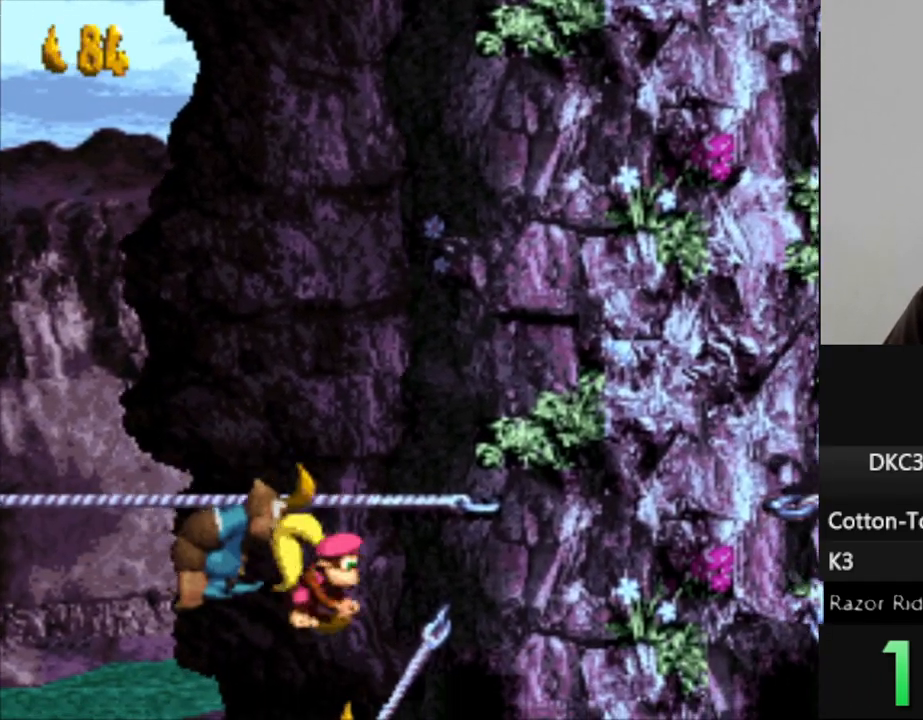
{"buttons": ["Y", "DPAD_RIGHT"], "events": [[167, "B", "up"], [217, "DPAD_RIGHT", "up"], [383, "DPAD_DOWN", "up"], [433, "Y", "down"], [467, "DPAD_RIGHT", "down"]]}
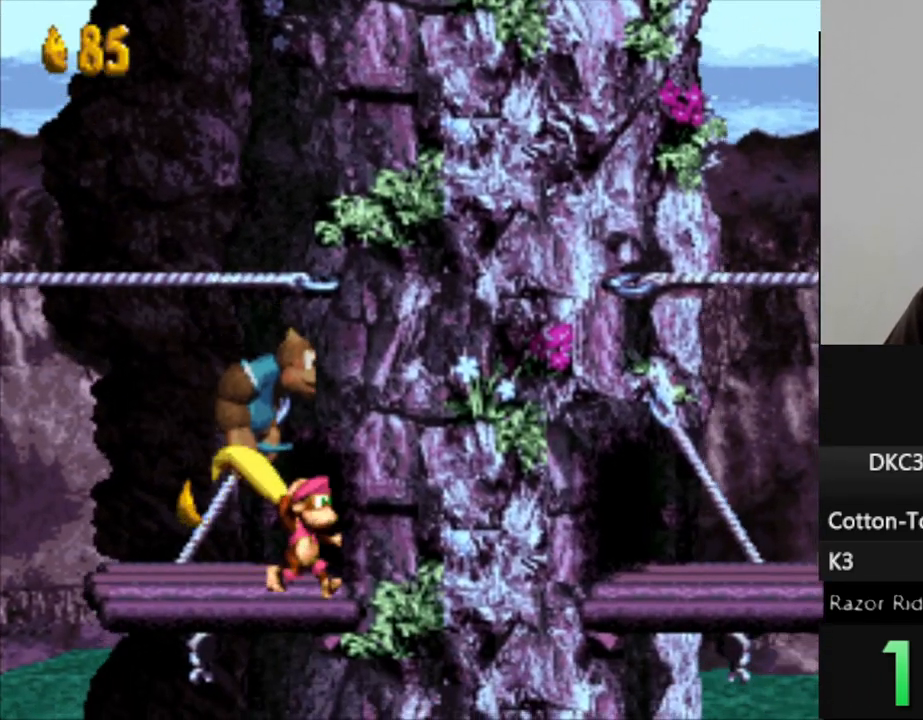
{"buttons": ["Y", "DPAD_RIGHT"], "events": []}
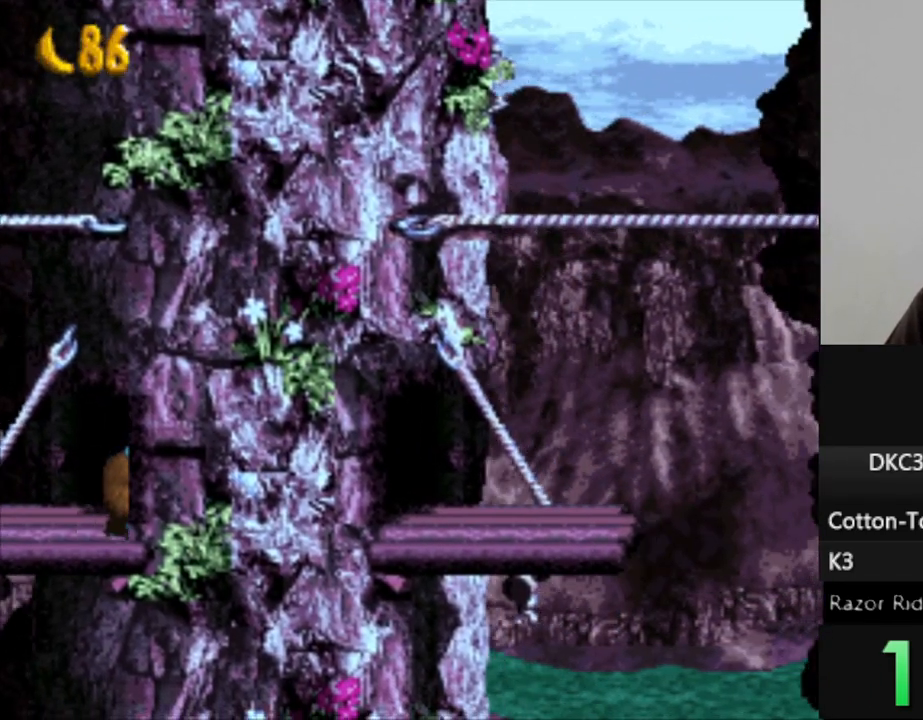
{"buttons": ["Y", "DPAD_UP", "DPAD_RIGHT"], "events": [[217, "DPAD_UP", "down"], [233, "B", "down"], [250, "DPAD_RIGHT", "up"], [400, "B", "up"], [500, "DPAD_RIGHT", "down"]]}
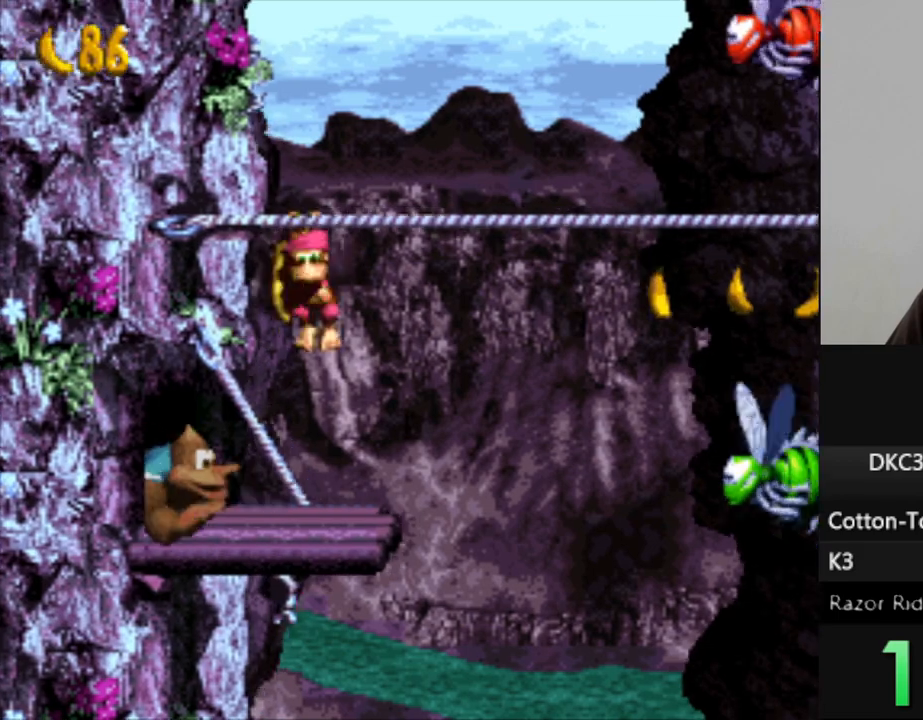
{"buttons": ["Y", "DPAD_RIGHT"], "events": [[33, "DPAD_UP", "up"], [150, "DPAD_RIGHT", "up"], [283, "DPAD_RIGHT", "down"]]}
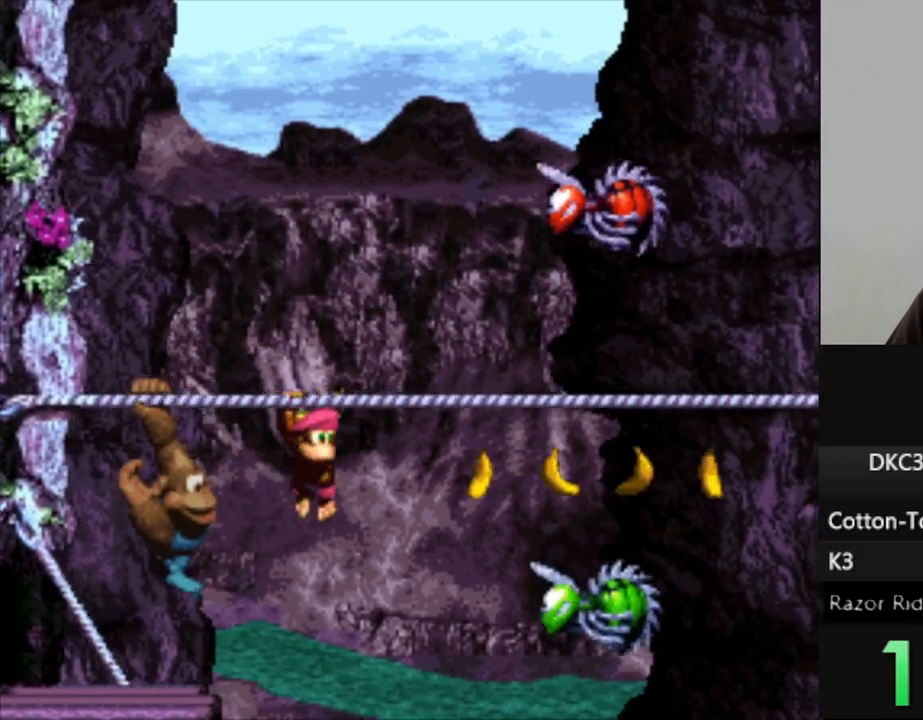
{"buttons": ["Y", "DPAD_RIGHT"], "events": []}